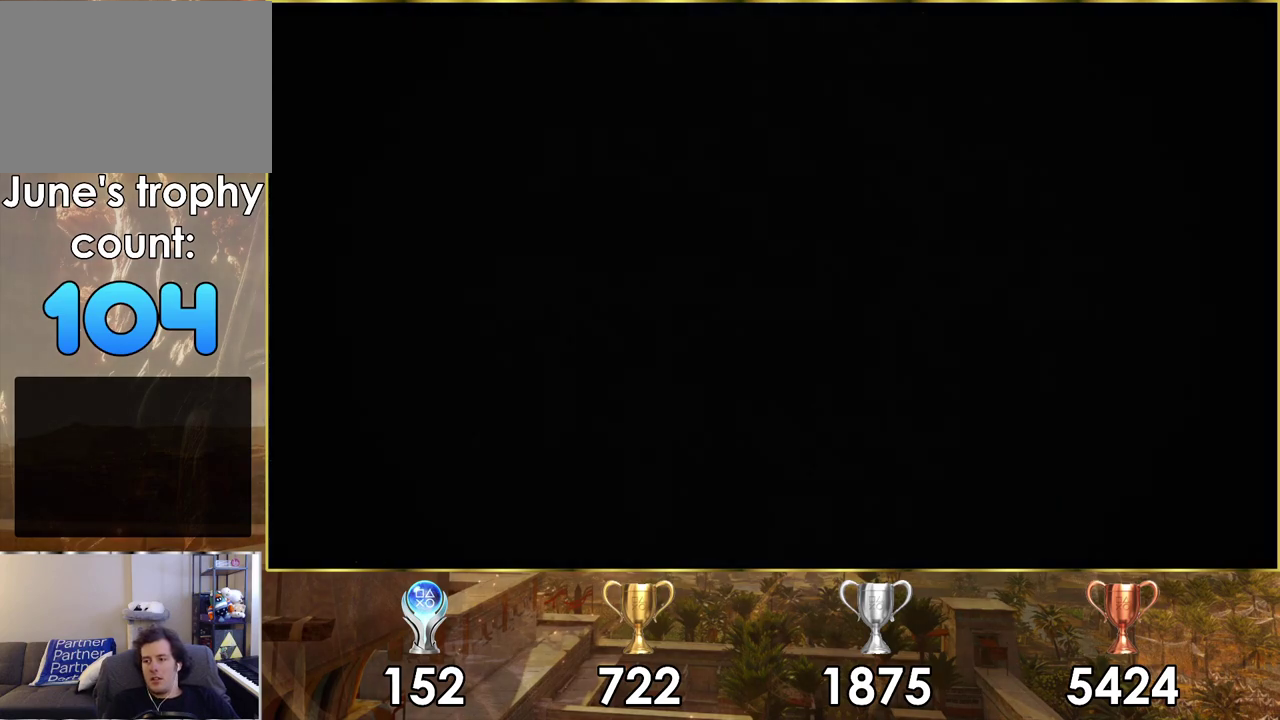
Gameplay with a controller (PlayStation layout); each line is a JSON object with the inputs held at the frame after it (dt_ms = milliseconds from this image to that frame). "events" lists button and stick changes between this image and that frame as [ms after this image, input, new state], when the widget could be followed in between. Not read: L1.
{"dt_ms": 500, "buttons": [], "left_stick": "up", "right_stick": "center", "events": [[467, "left_stick", "up"]]}
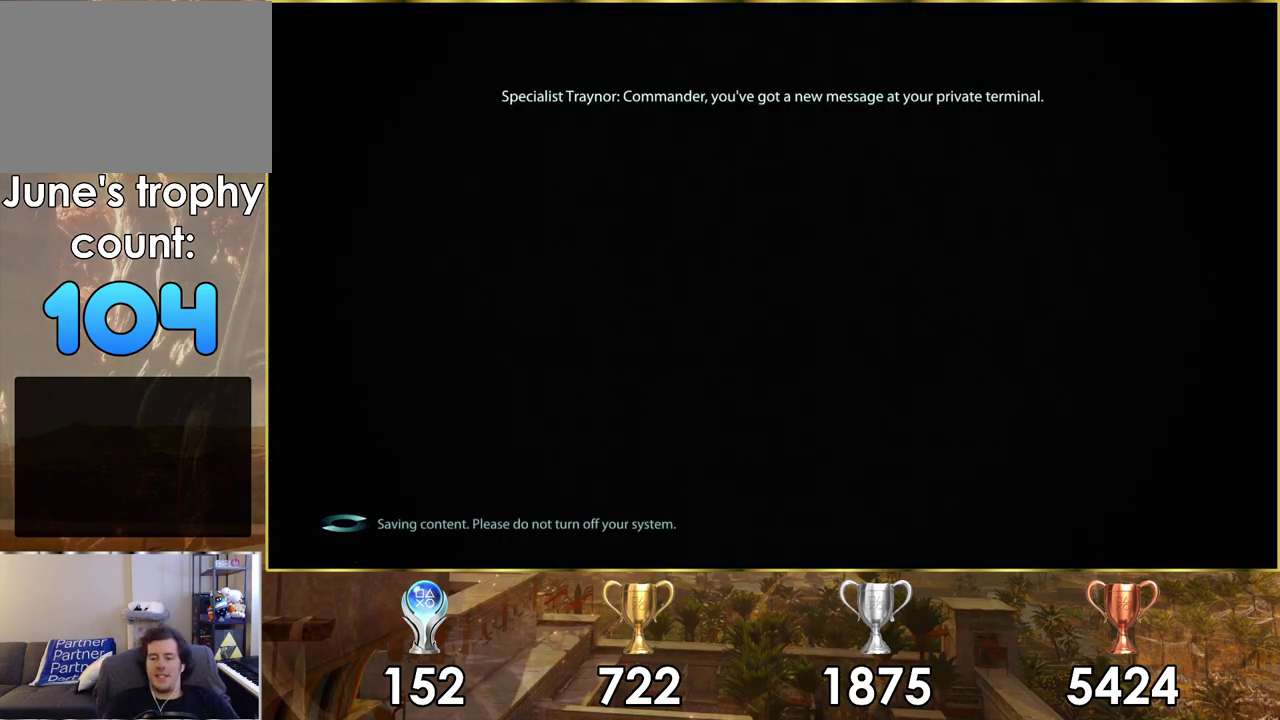
{"dt_ms": 700, "buttons": [], "left_stick": "up", "right_stick": "center", "events": [[450, "left_stick", "center"], [667, "left_stick", "up"]]}
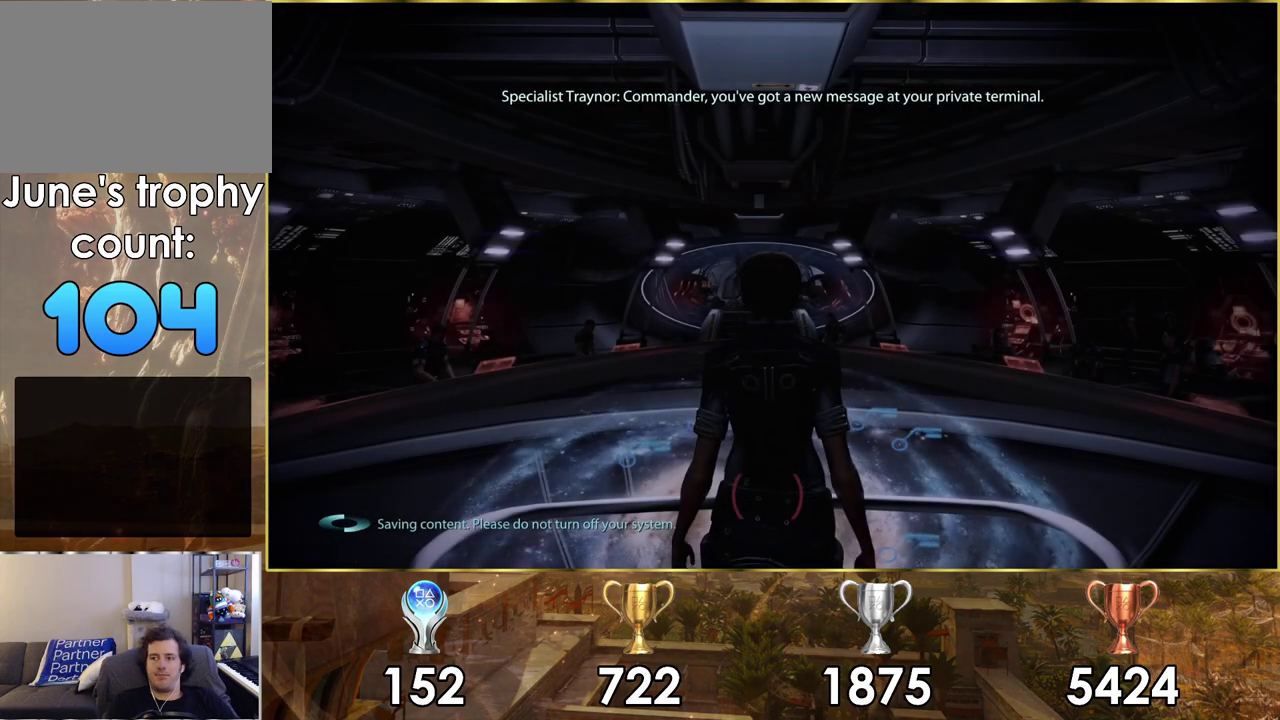
{"dt_ms": 400, "buttons": [], "left_stick": "left", "right_stick": "up-left", "events": [[317, "right_stick", "up-left"], [350, "left_stick", "left"]]}
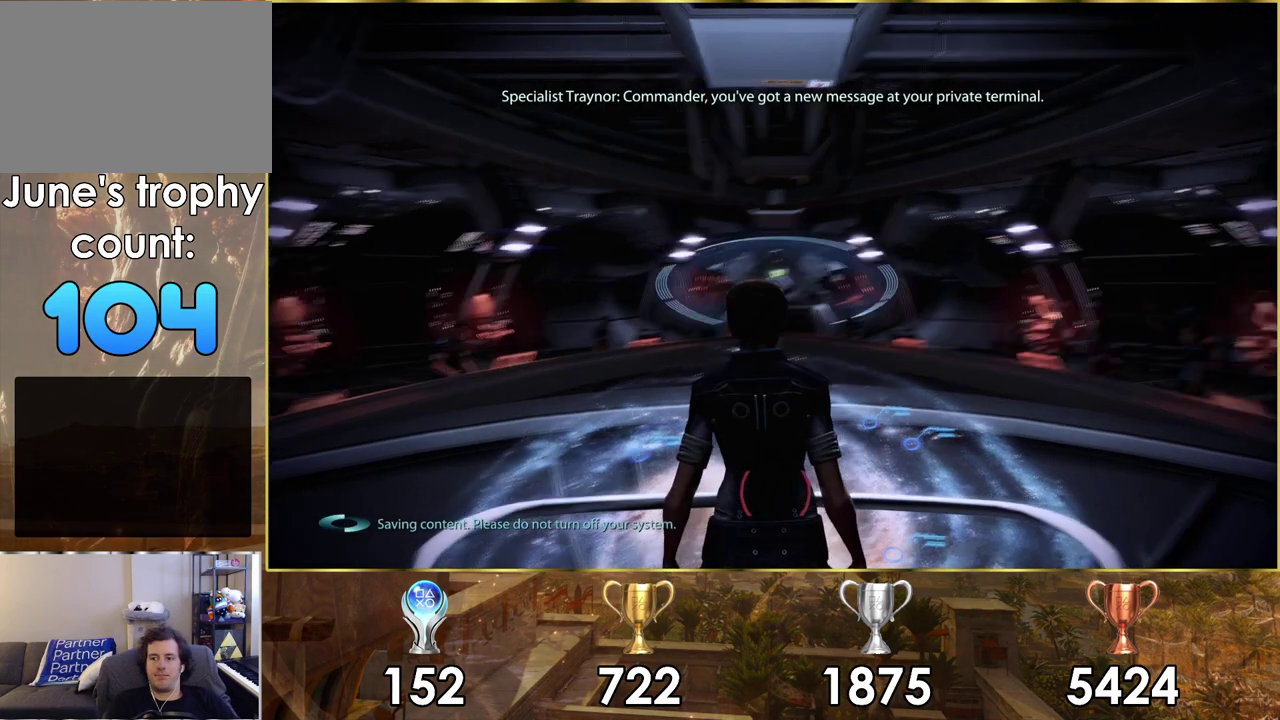
{"dt_ms": 200, "buttons": [], "left_stick": "down-left", "right_stick": "up-left", "events": [[83, "left_stick", "down-left"]]}
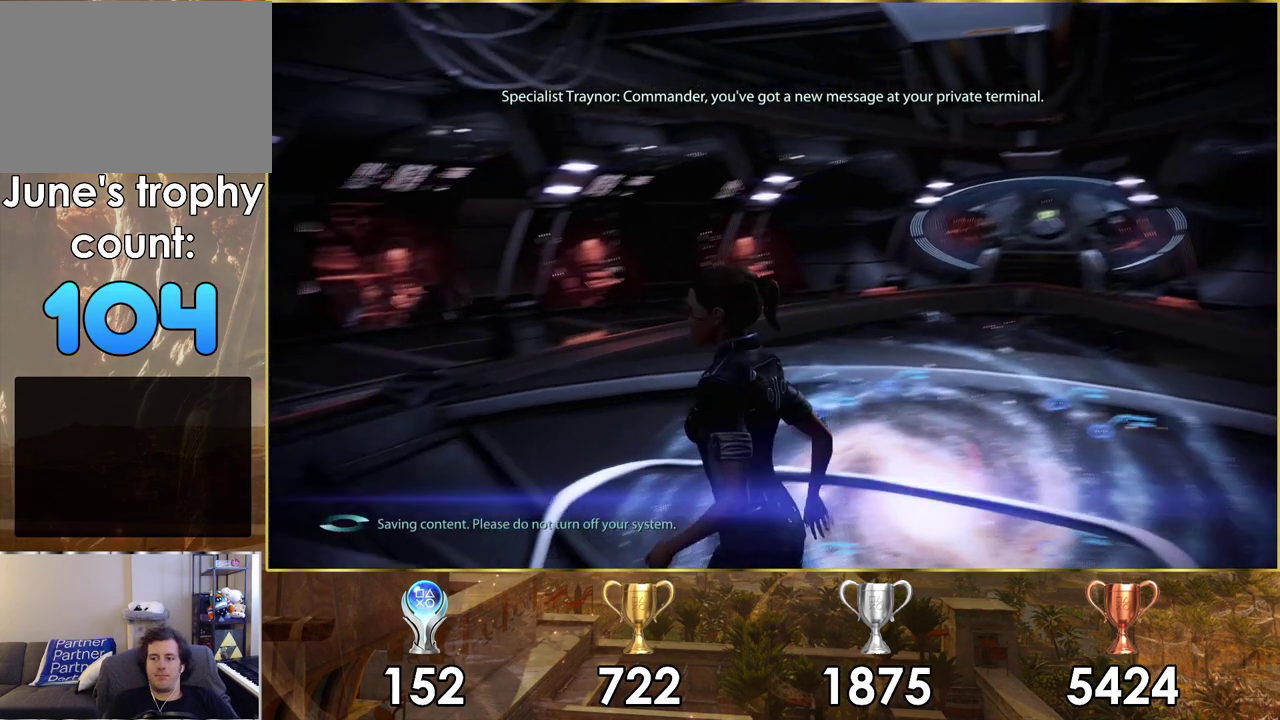
{"dt_ms": 500, "buttons": [], "left_stick": "up-left", "right_stick": "right", "events": [[383, "right_stick", "center"], [433, "left_stick", "up-left"], [500, "right_stick", "right"]]}
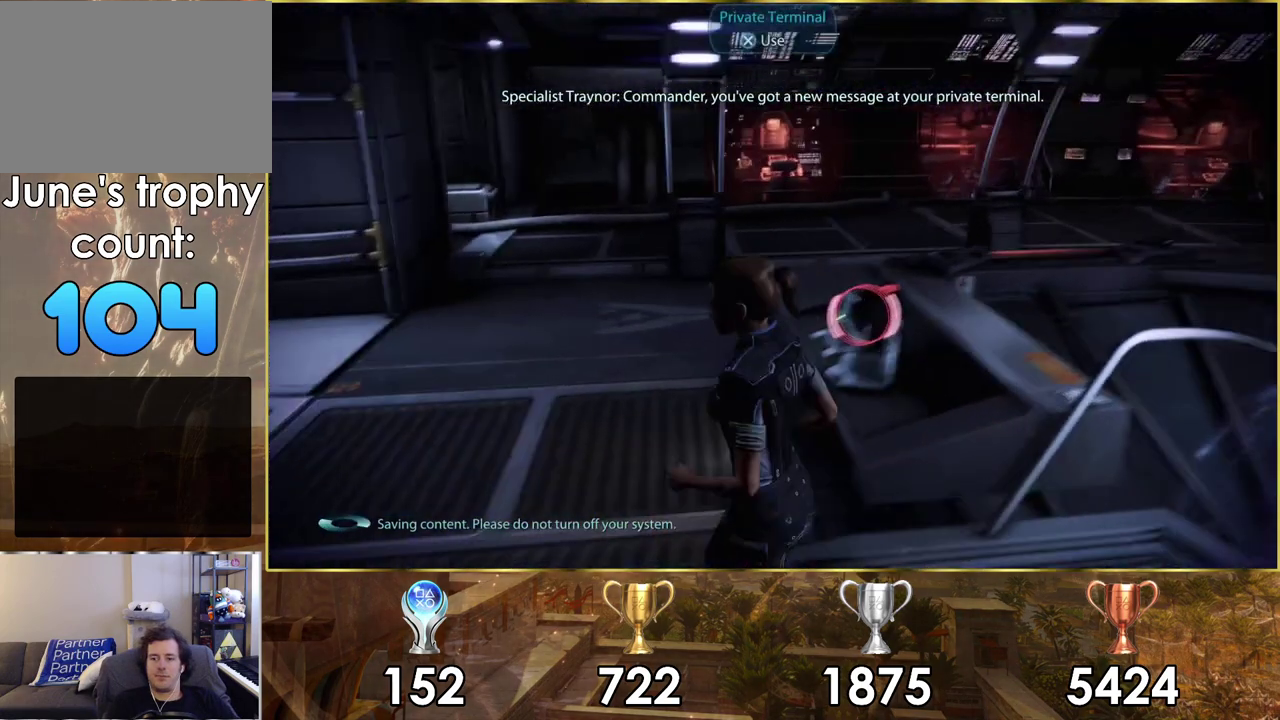
{"dt_ms": 300, "buttons": [], "left_stick": "up-right", "right_stick": "right"}
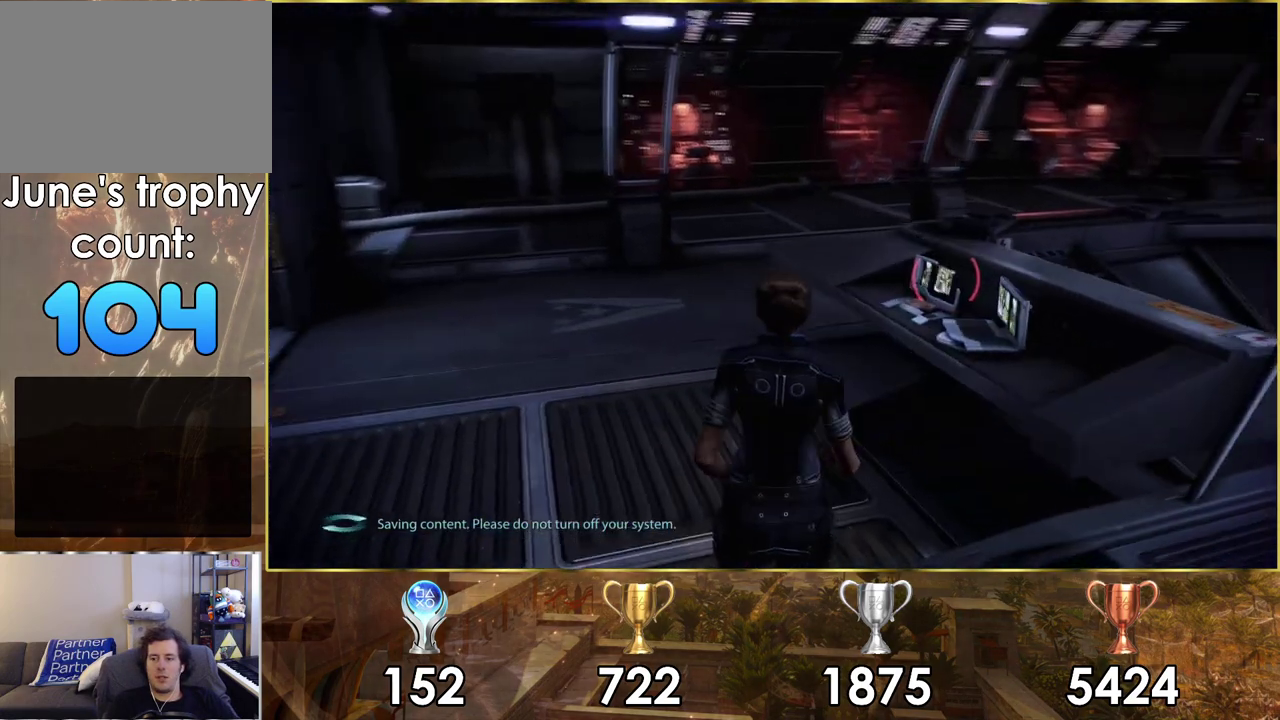
{"dt_ms": 200, "buttons": [], "left_stick": "center", "right_stick": "right", "events": [[167, "left_stick", "center"]]}
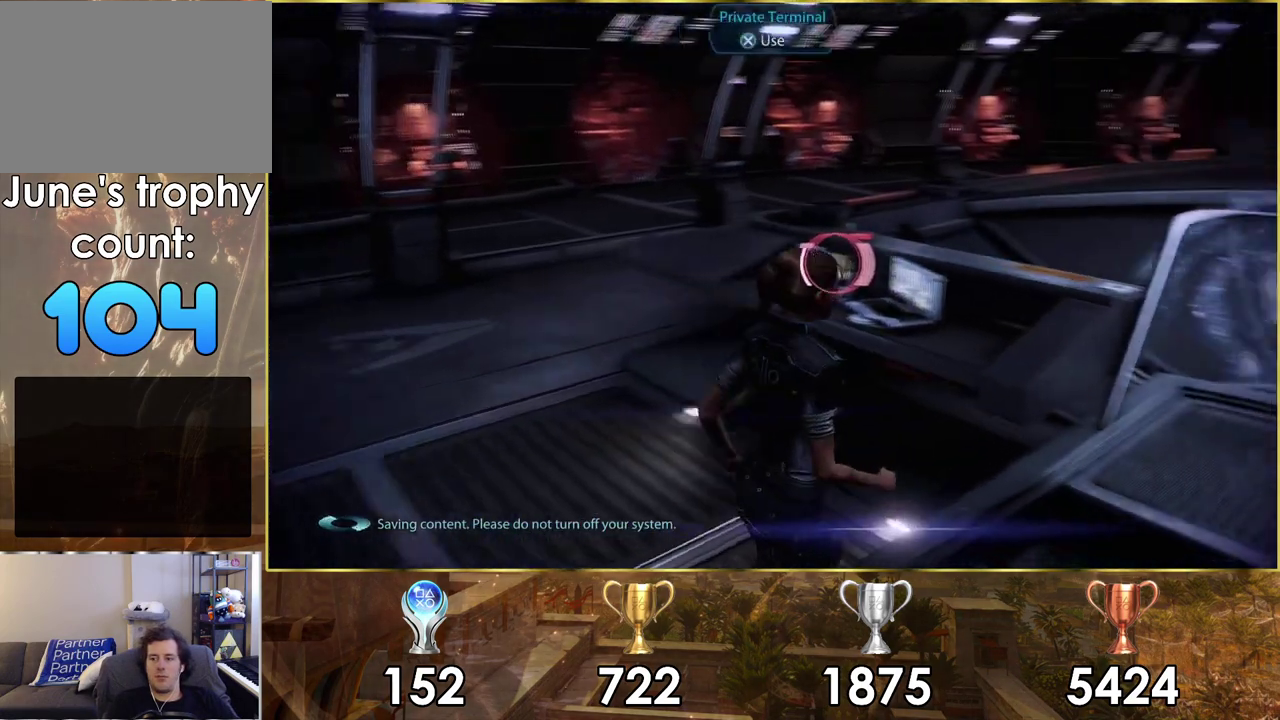
{"dt_ms": 200, "buttons": [], "left_stick": "center", "right_stick": "center", "events": [[33, "CROSS", "down"], [50, "right_stick", "center"], [150, "CROSS", "up"]]}
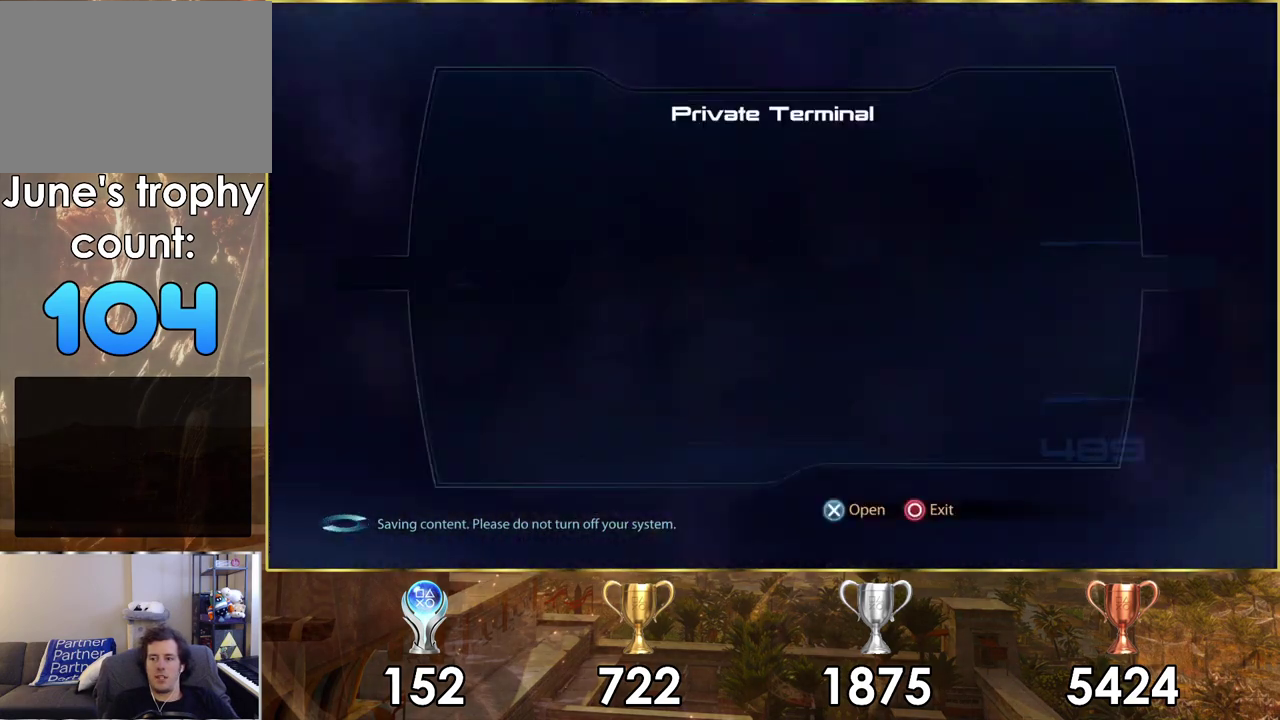
{"dt_ms": 300, "buttons": [], "left_stick": "center", "right_stick": "center", "events": [[100, "left_stick", "down-right"], [217, "left_stick", "center"]]}
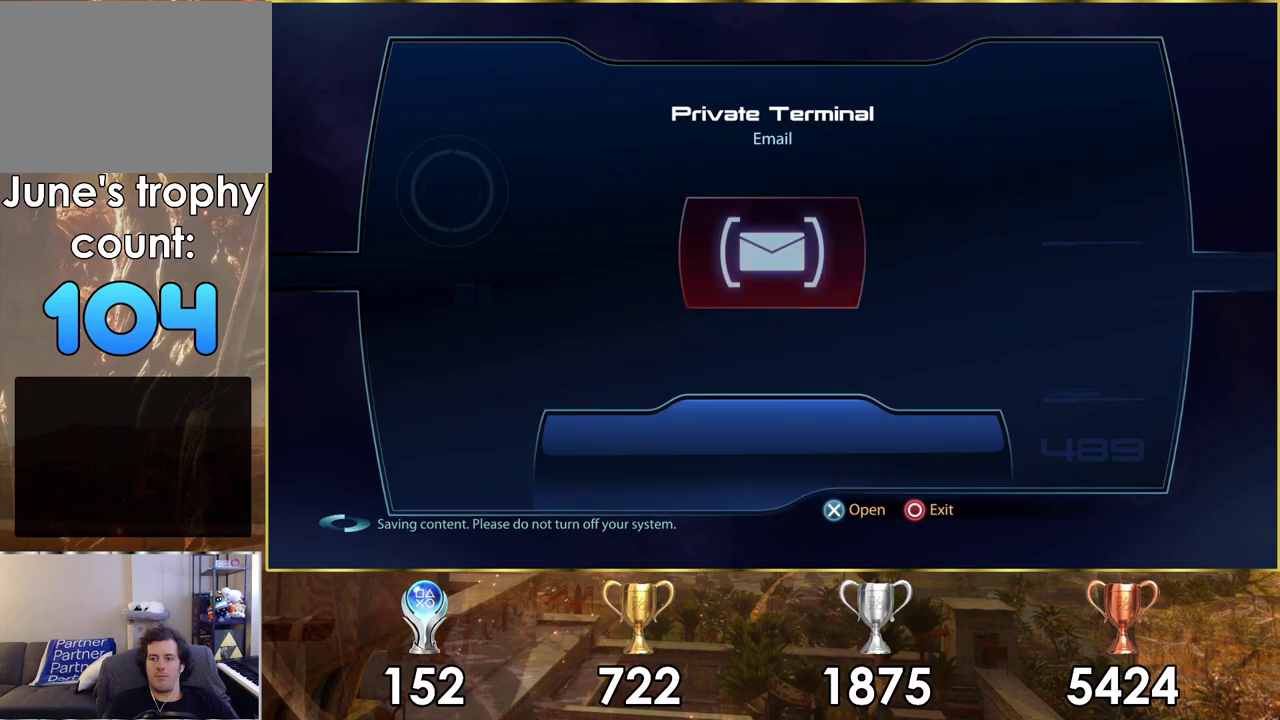
{"dt_ms": 300, "buttons": ["CROSS"], "left_stick": "center", "right_stick": "center", "events": [[267, "CROSS", "down"]]}
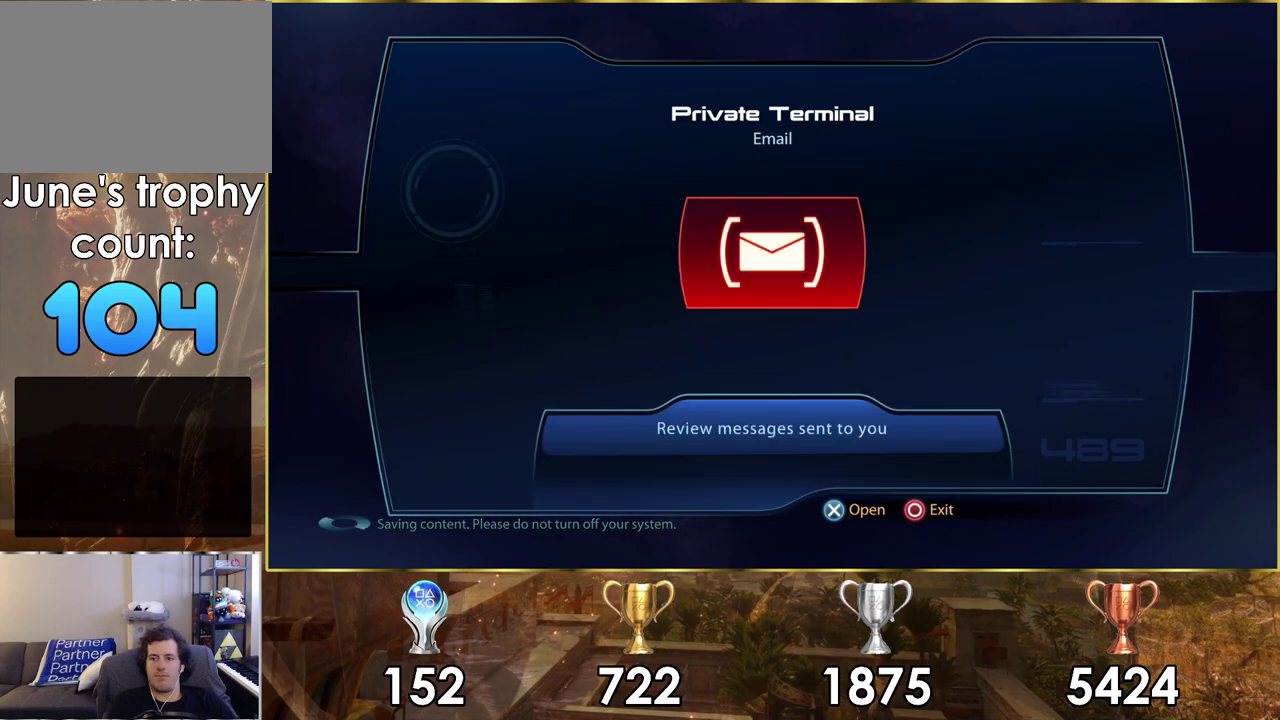
{"dt_ms": 400, "buttons": [], "left_stick": "center", "right_stick": "center", "events": [[33, "CROSS", "up"]]}
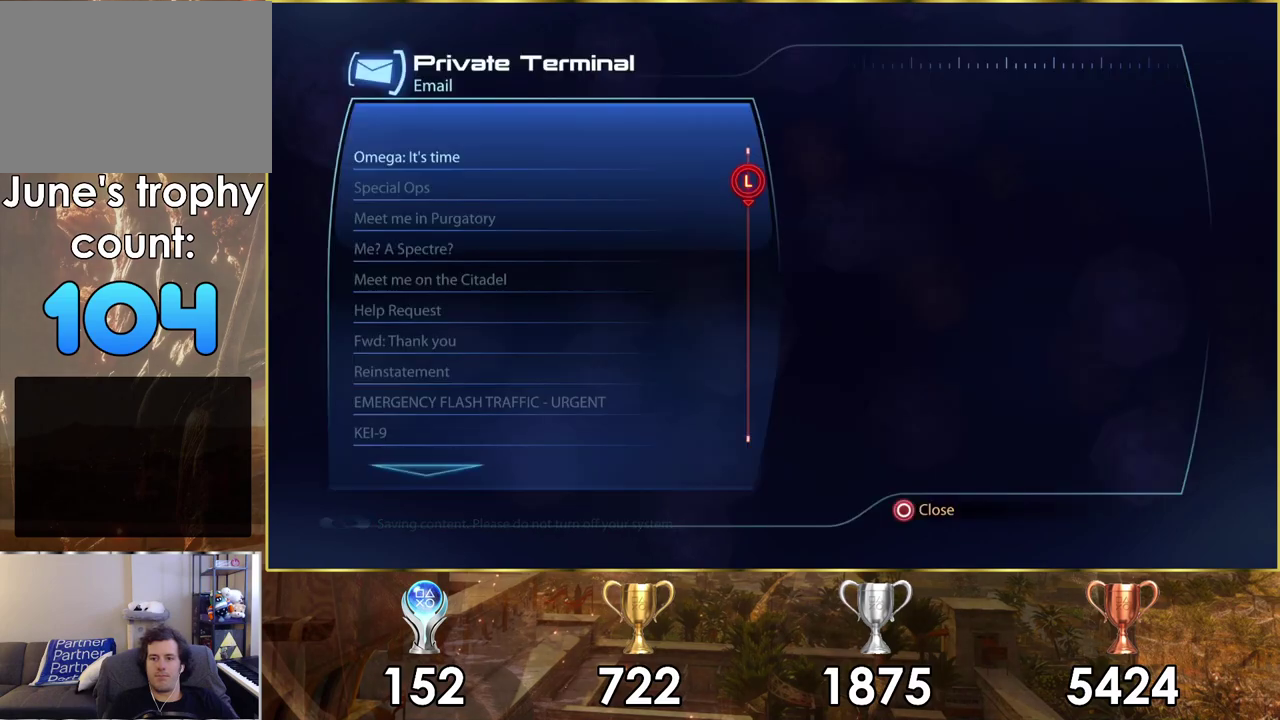
{"dt_ms": 500, "buttons": ["DPAD_UP"], "left_stick": "center", "right_stick": "center", "events": [[433, "DPAD_UP", "down"]]}
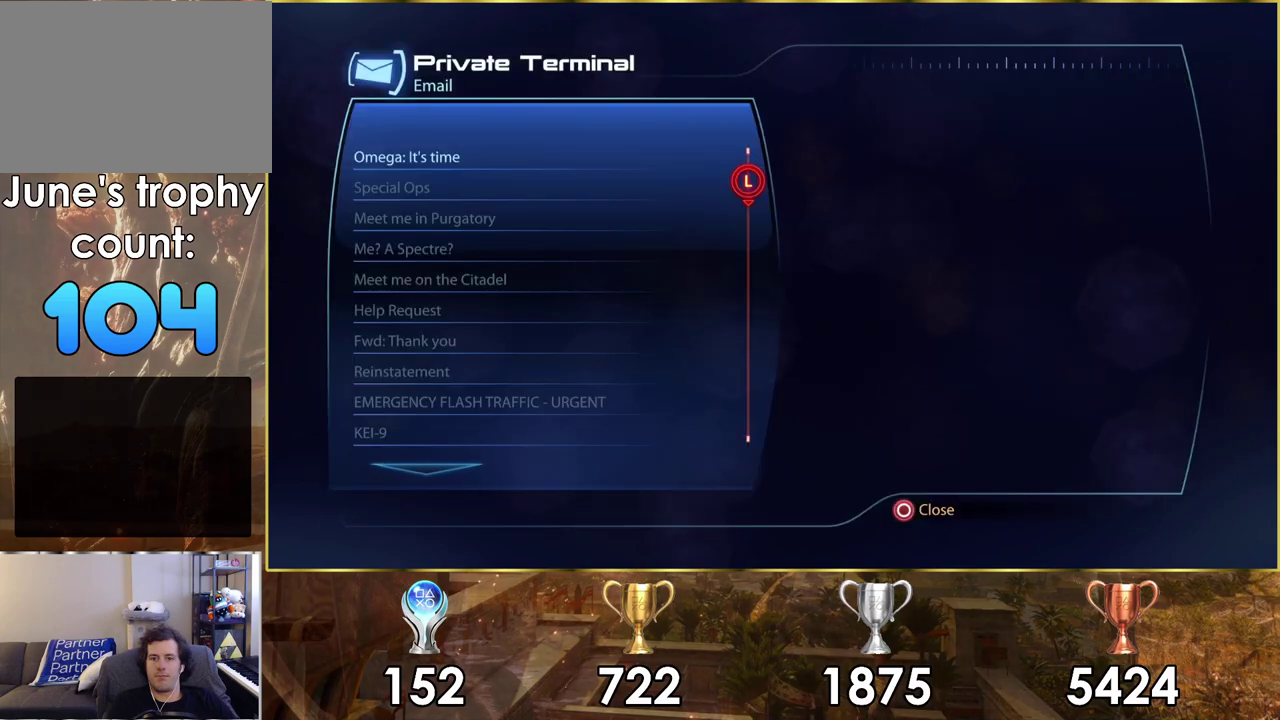
{"dt_ms": 400, "buttons": ["DPAD_DOWN"], "left_stick": "center", "right_stick": "center", "events": [[67, "DPAD_UP", "up"], [350, "DPAD_DOWN", "down"]]}
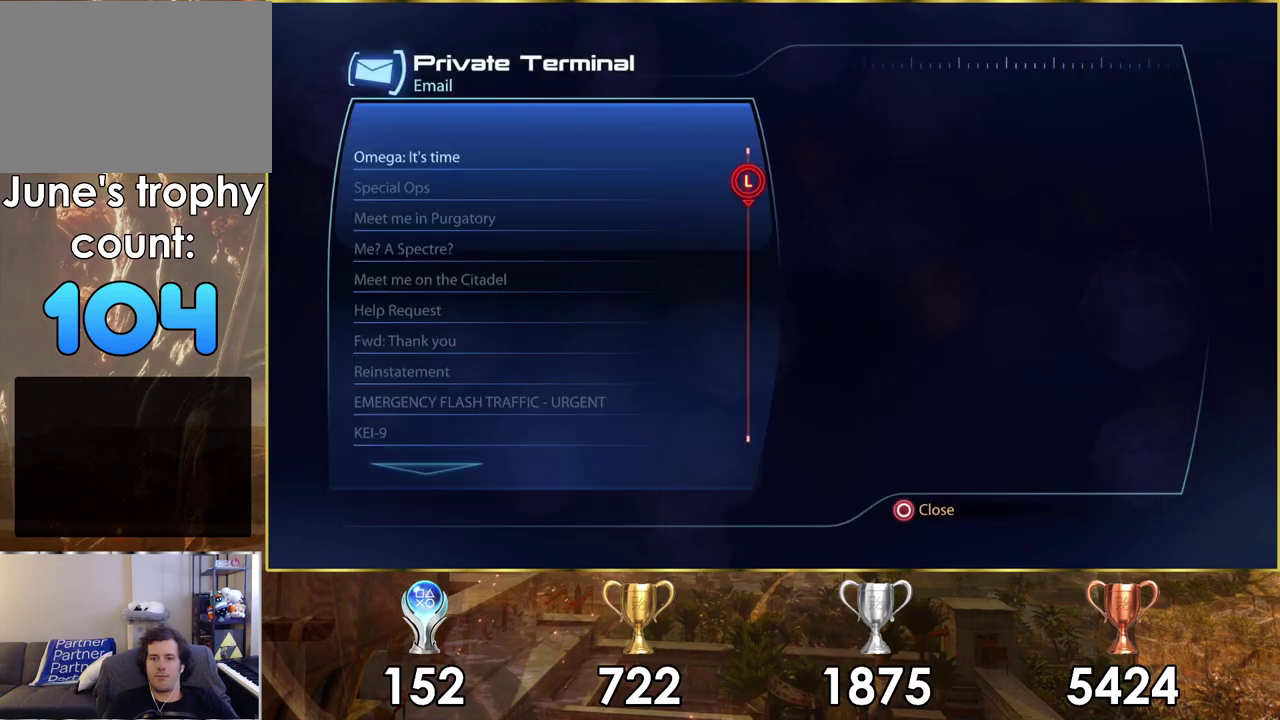
{"dt_ms": 600, "buttons": [], "left_stick": "center", "right_stick": "center", "events": [[100, "DPAD_DOWN", "up"]]}
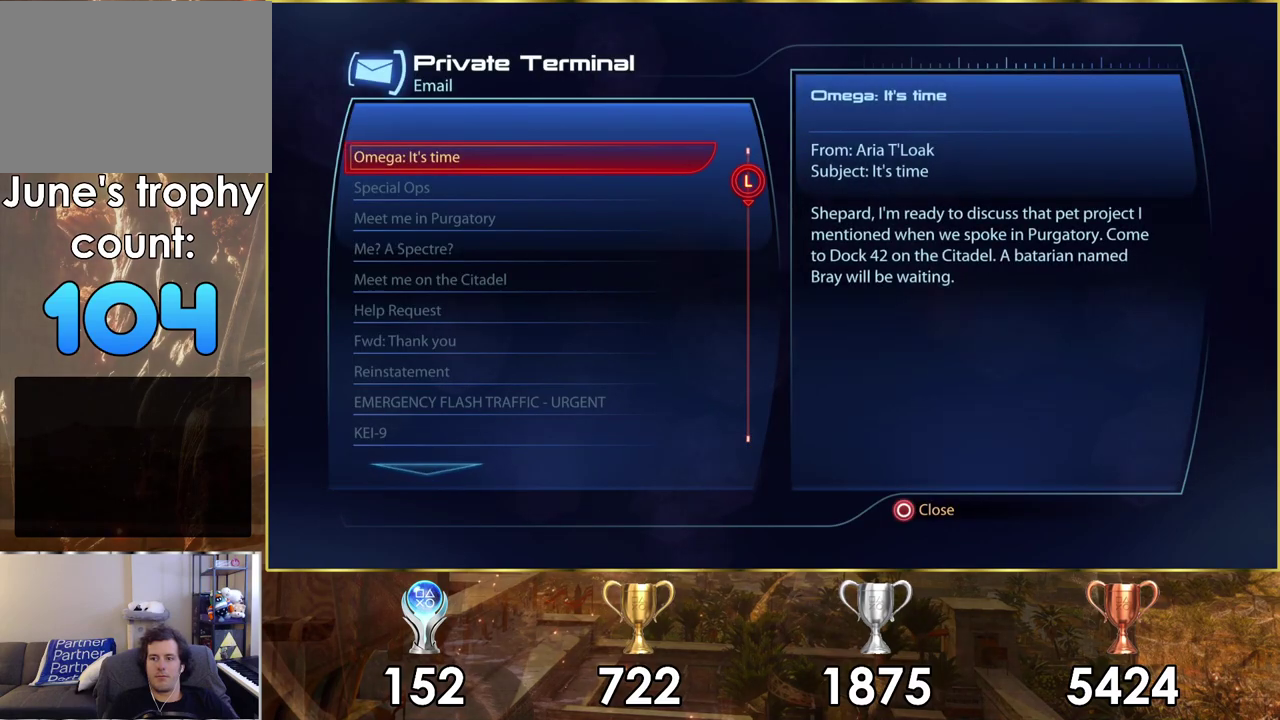
{"dt_ms": 500, "buttons": [], "left_stick": "center", "right_stick": "center", "events": []}
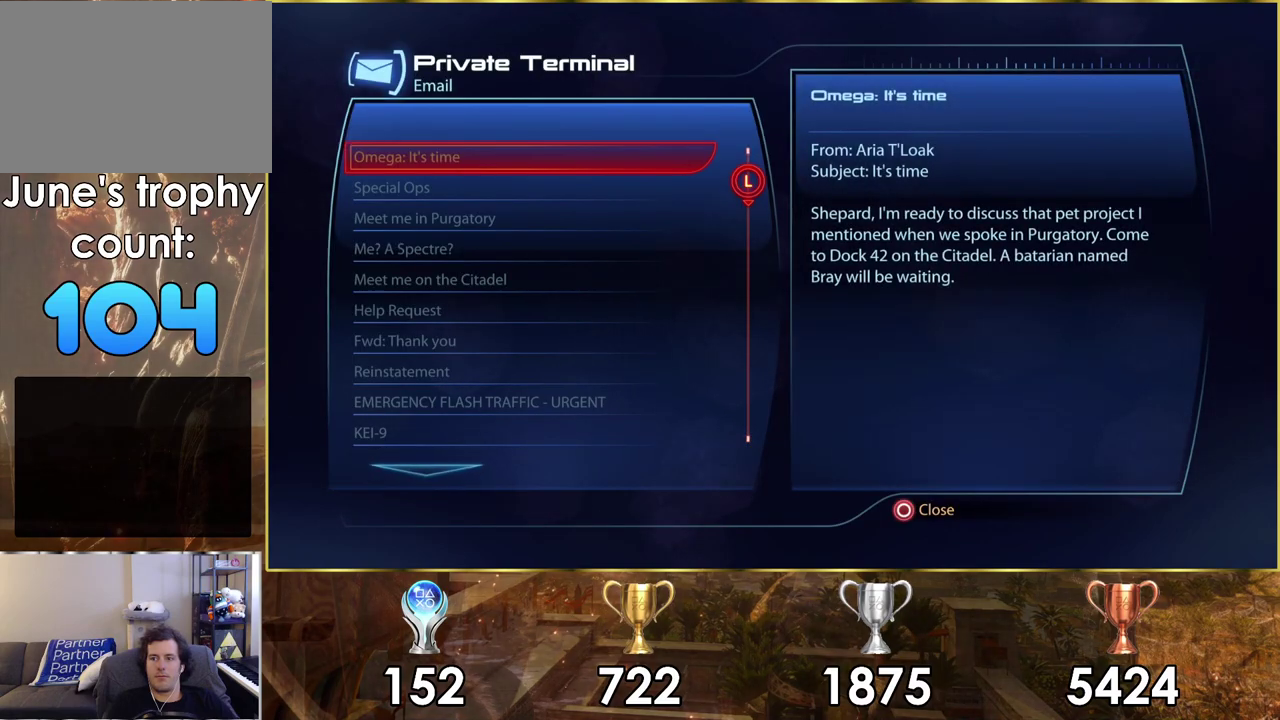
{"dt_ms": 400, "buttons": ["CROSS"], "left_stick": "center", "right_stick": "center", "events": [[350, "CROSS", "down"]]}
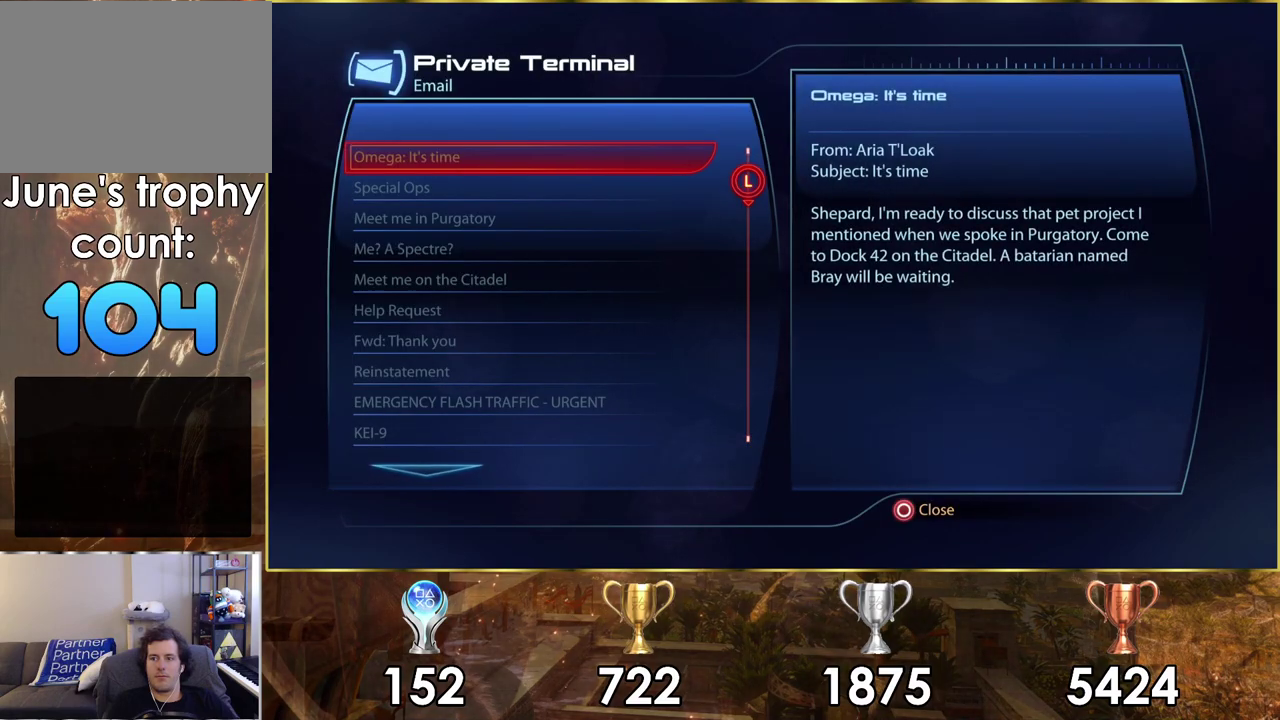
{"dt_ms": 600, "buttons": [], "left_stick": "center", "right_stick": "center", "events": [[117, "CROSS", "up"]]}
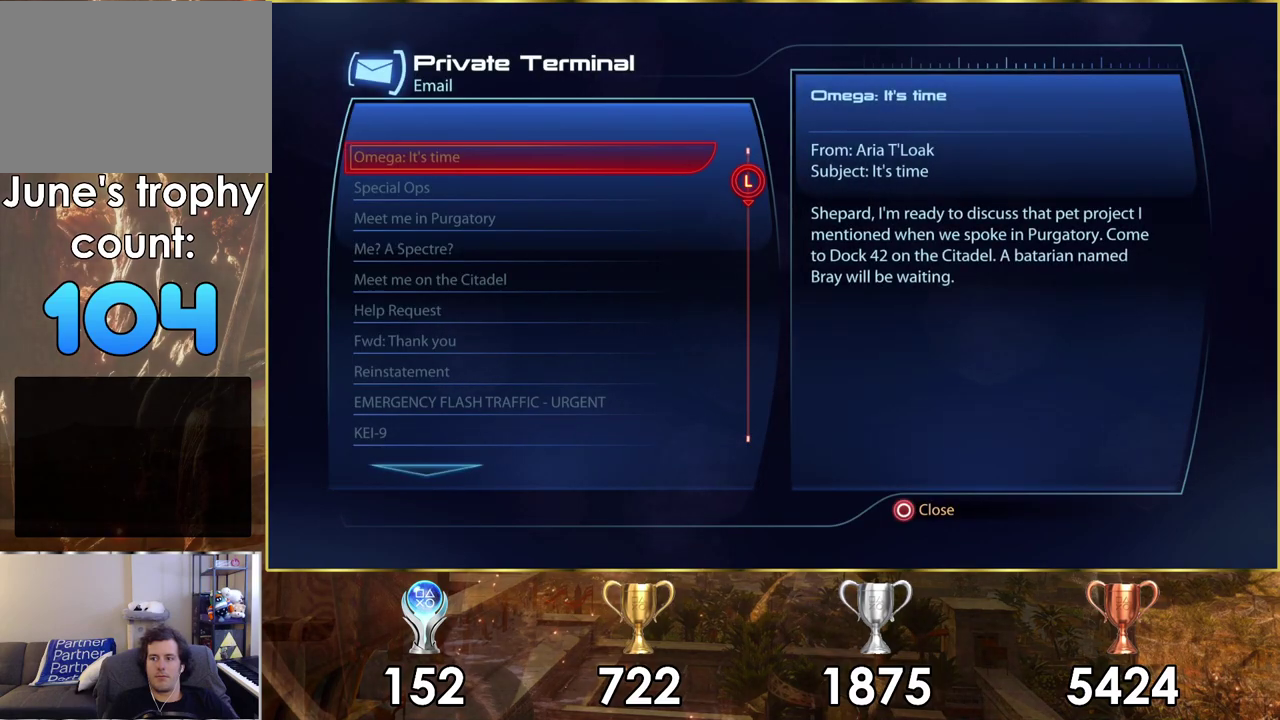
{"dt_ms": 500, "buttons": [], "left_stick": "center", "right_stick": "center", "events": []}
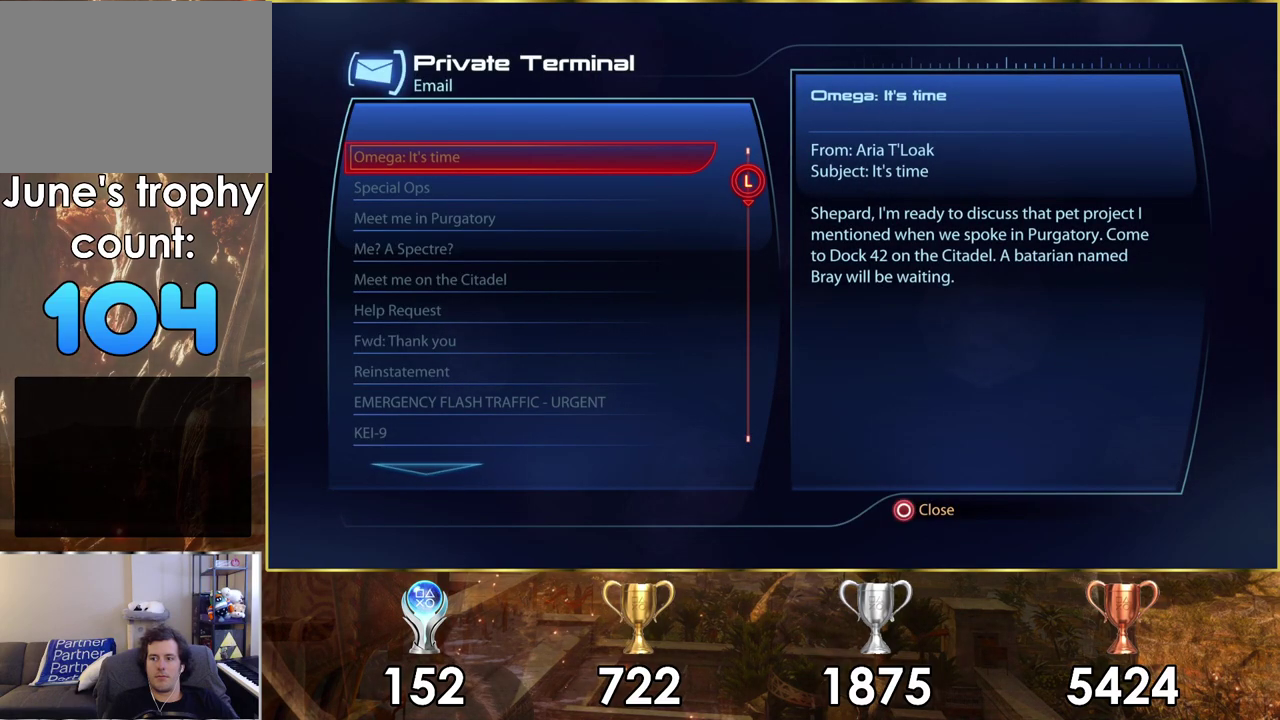
{"dt_ms": 500, "buttons": [], "left_stick": "center", "right_stick": "center", "events": []}
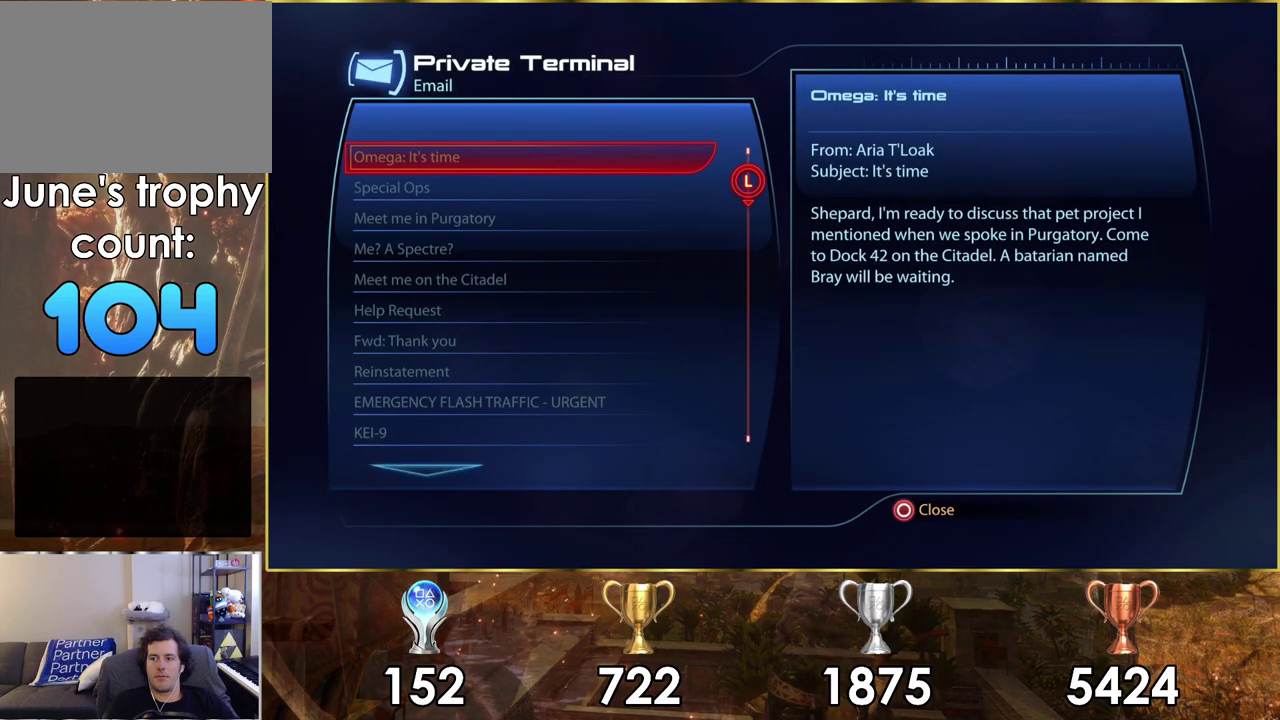
{"dt_ms": 500, "buttons": [], "left_stick": "center", "right_stick": "center", "events": []}
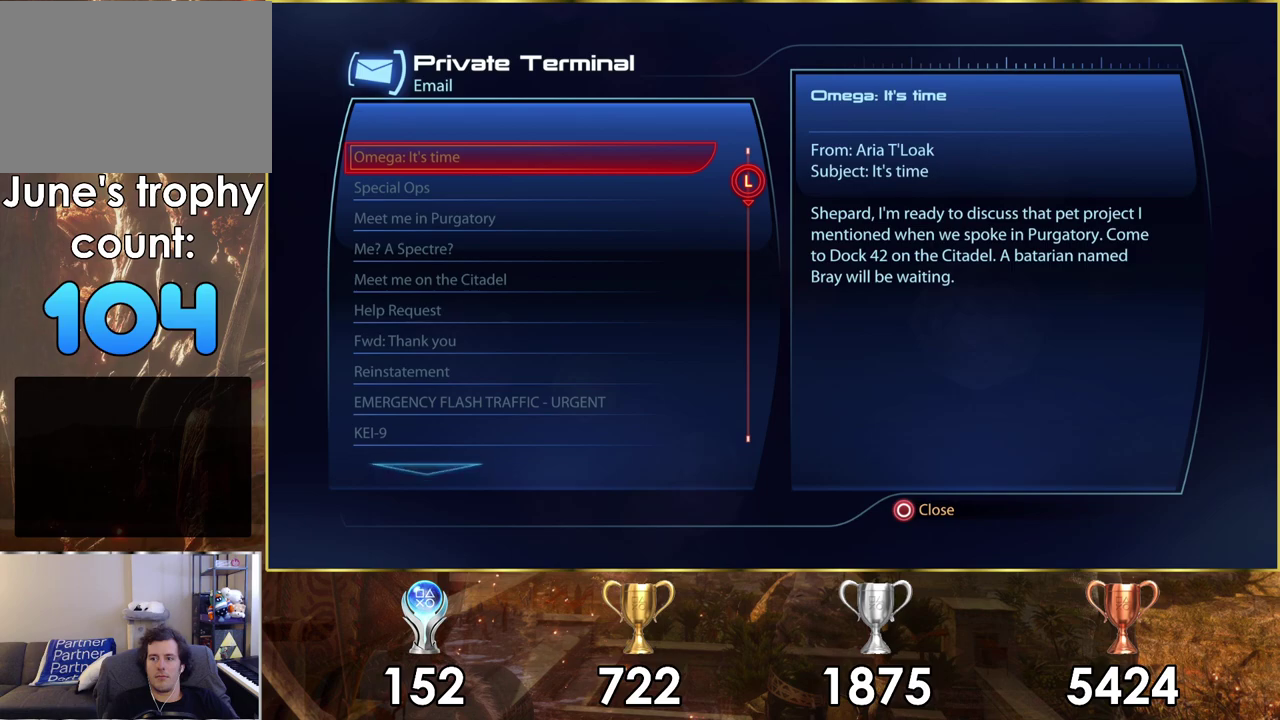
{"dt_ms": 500, "buttons": [], "left_stick": "center", "right_stick": "center", "events": []}
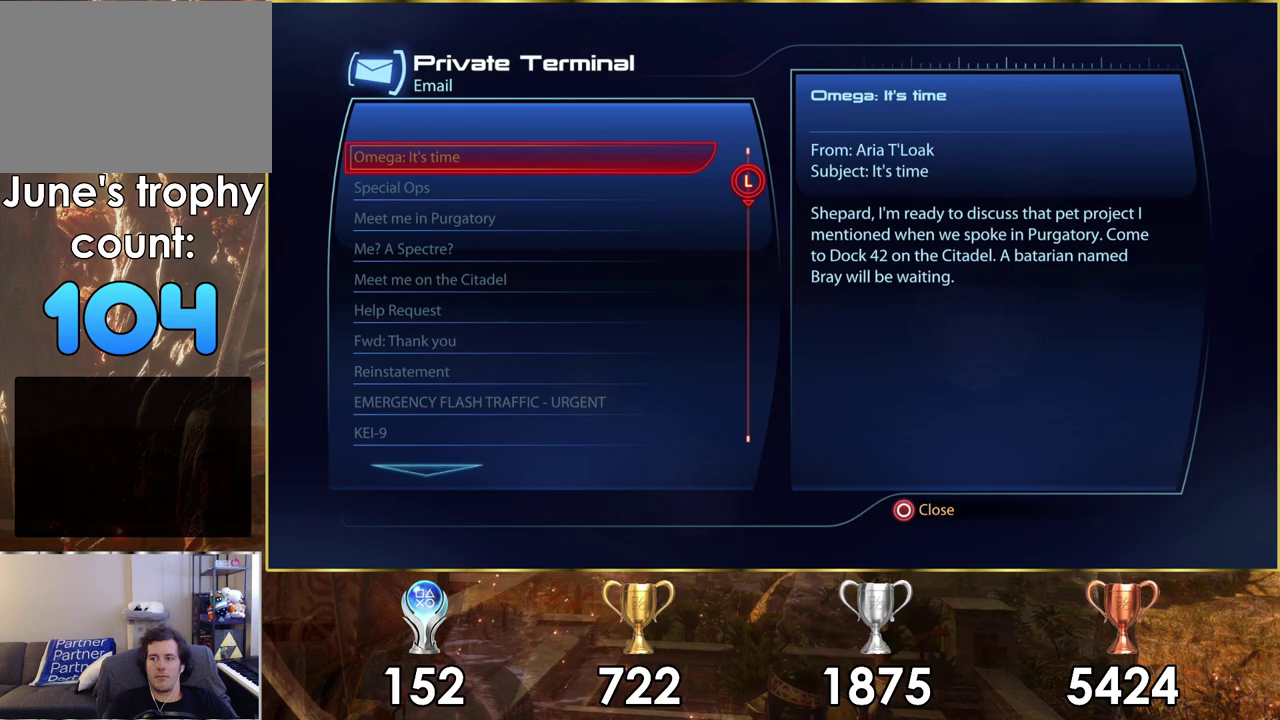
{"dt_ms": 500, "buttons": [], "left_stick": "center", "right_stick": "center", "events": []}
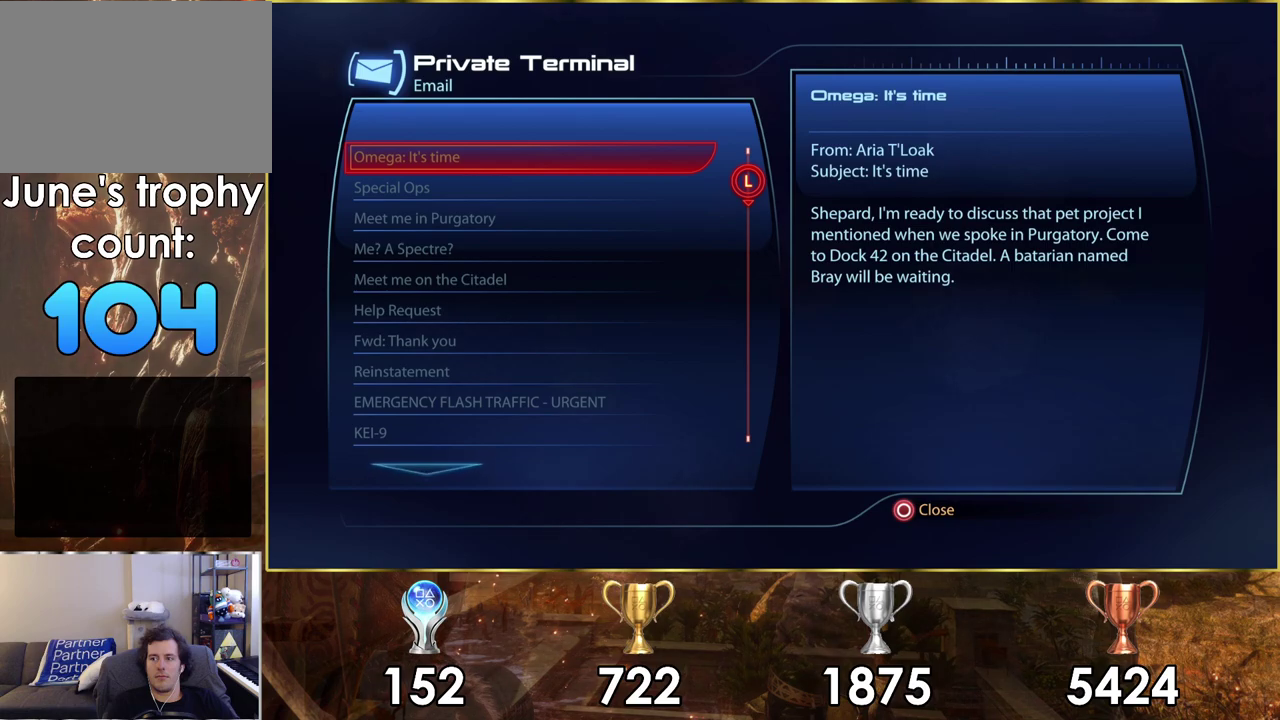
{"dt_ms": 500, "buttons": [], "left_stick": "center", "right_stick": "center", "events": []}
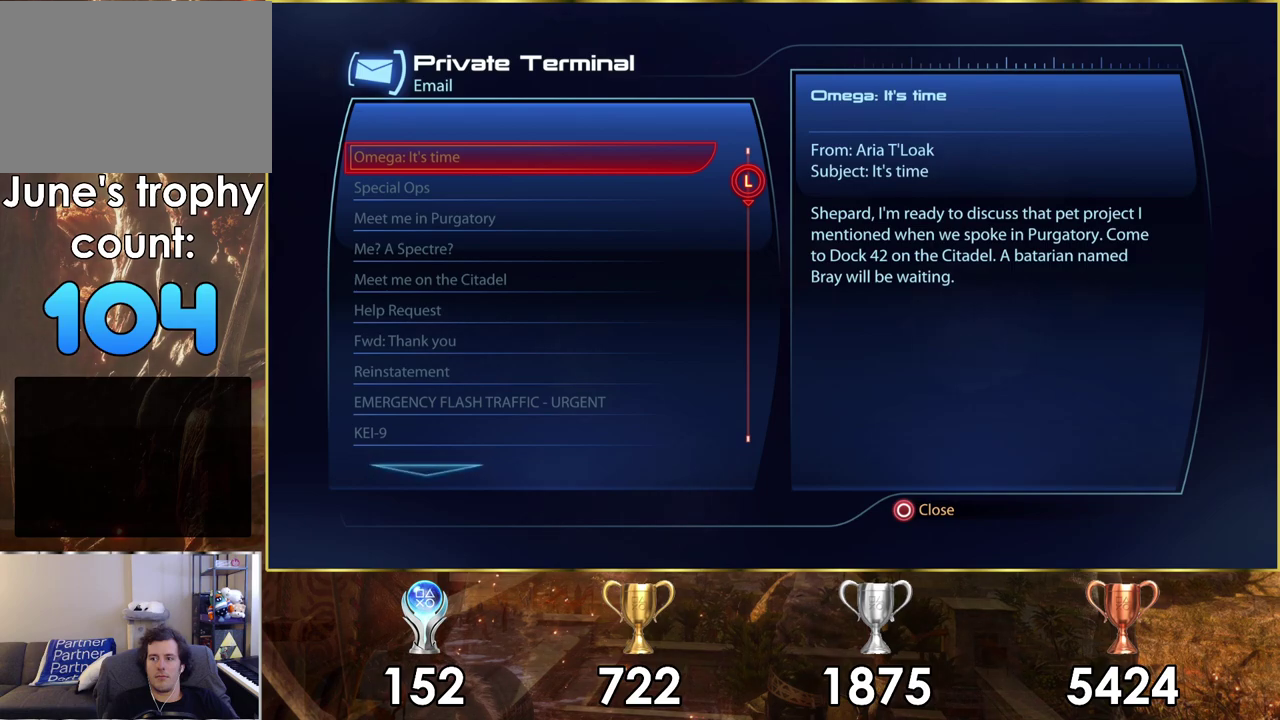
{"dt_ms": 500, "buttons": ["CIRCLE"], "left_stick": "center", "right_stick": "center", "events": [[450, "CIRCLE", "down"]]}
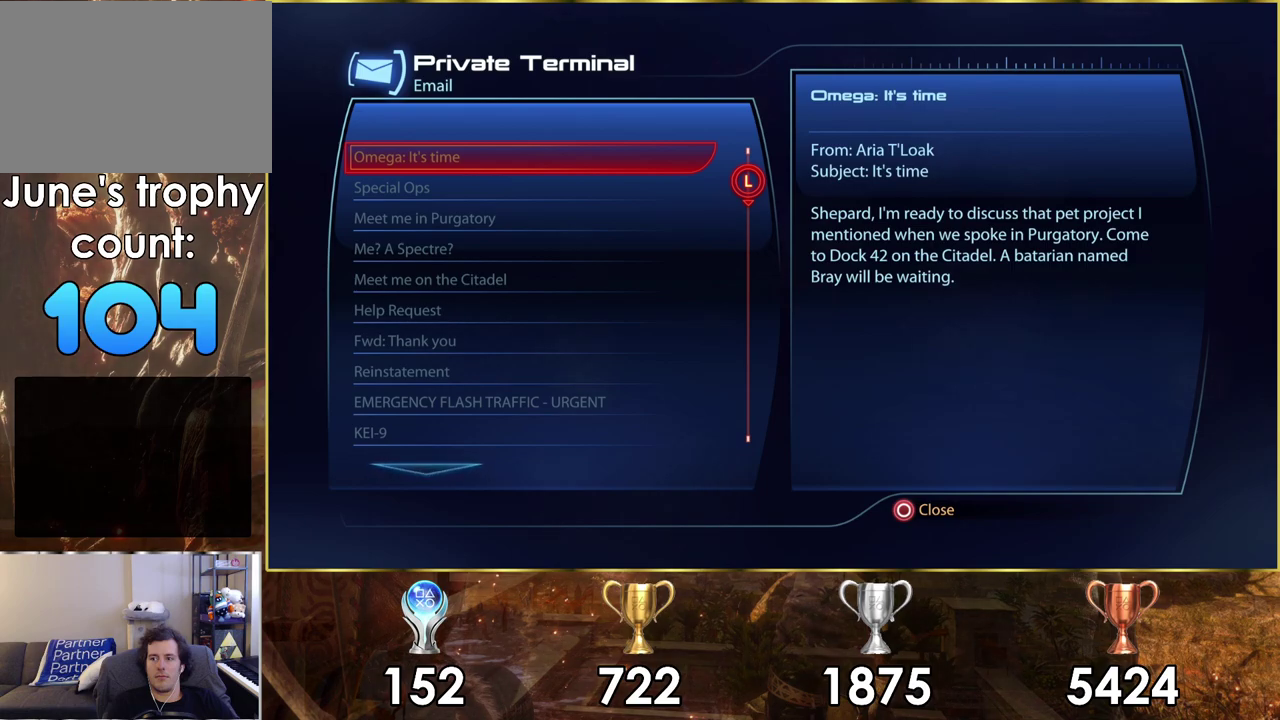
{"dt_ms": 500, "buttons": [], "left_stick": "center", "right_stick": "right", "events": [[50, "CIRCLE", "up"], [433, "right_stick", "right"]]}
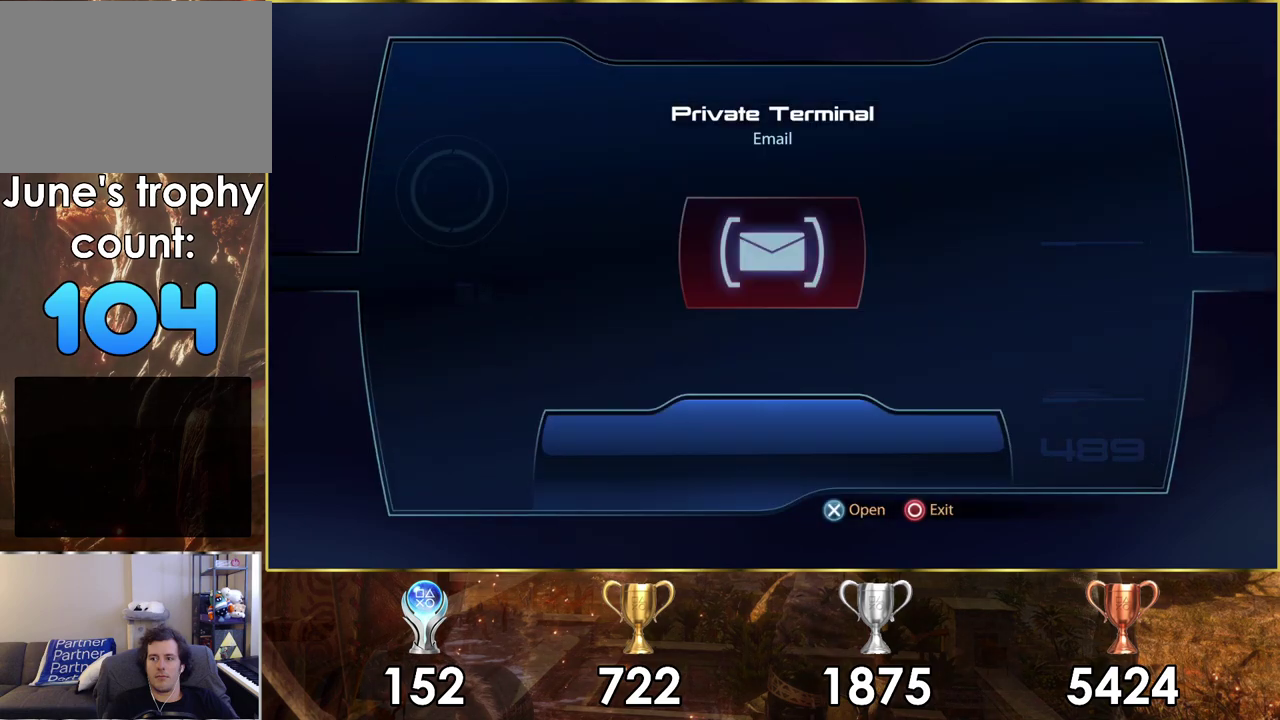
{"dt_ms": 100, "buttons": [], "left_stick": "center", "right_stick": "center", "events": [[67, "right_stick", "center"]]}
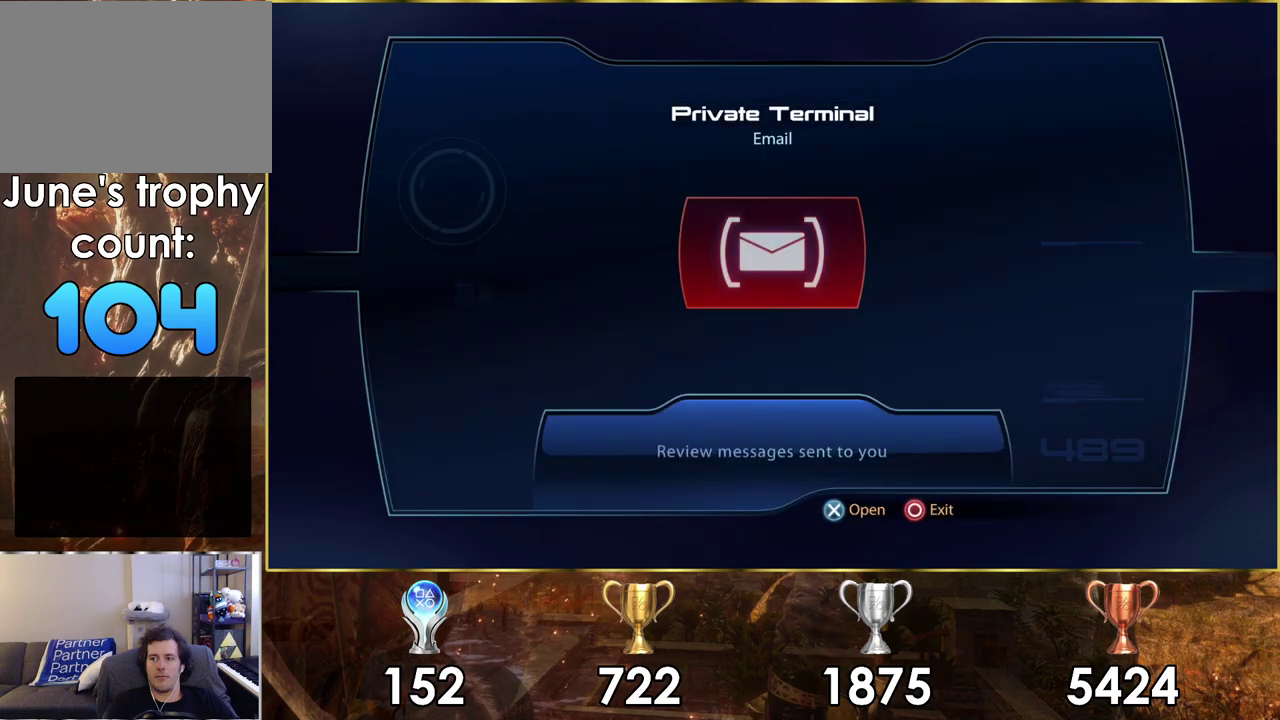
{"dt_ms": 400, "buttons": [], "left_stick": "center", "right_stick": "center", "events": [[267, "CIRCLE", "down"], [317, "CIRCLE", "up"]]}
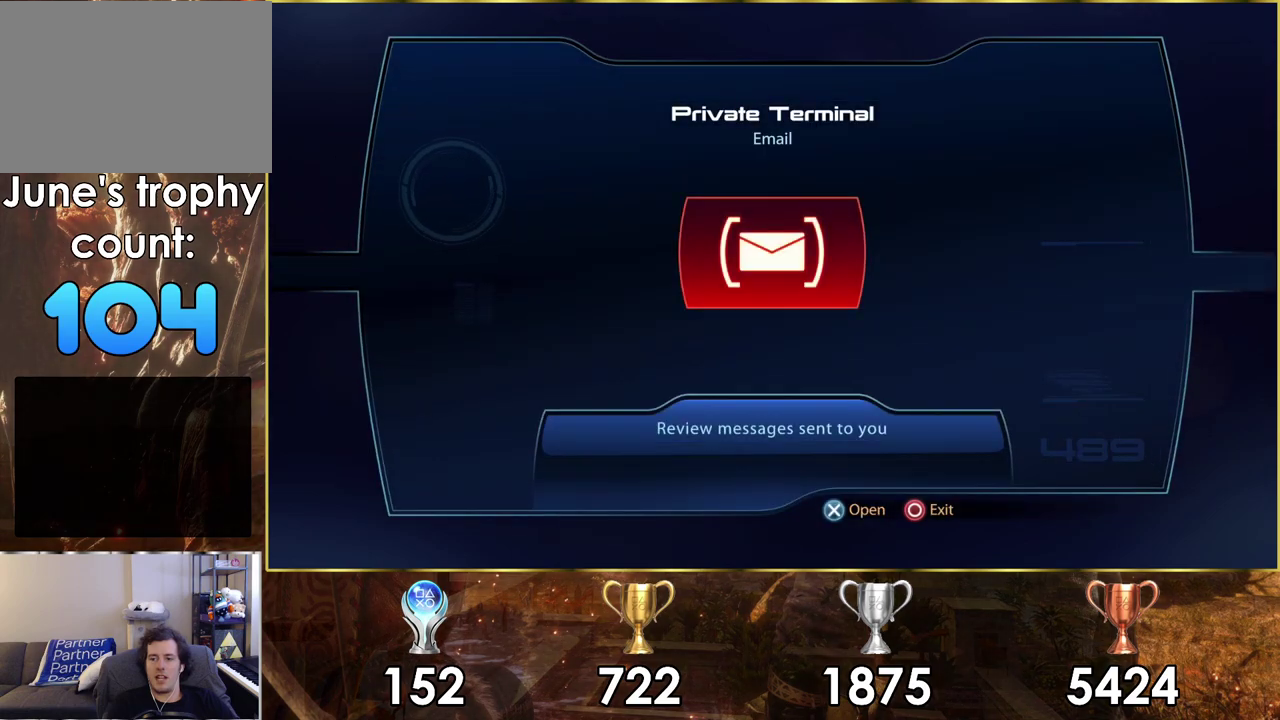
{"dt_ms": 400, "buttons": [], "left_stick": "right", "right_stick": "right", "events": [[83, "left_stick", "down-right"], [133, "right_stick", "right"], [383, "left_stick", "right"]]}
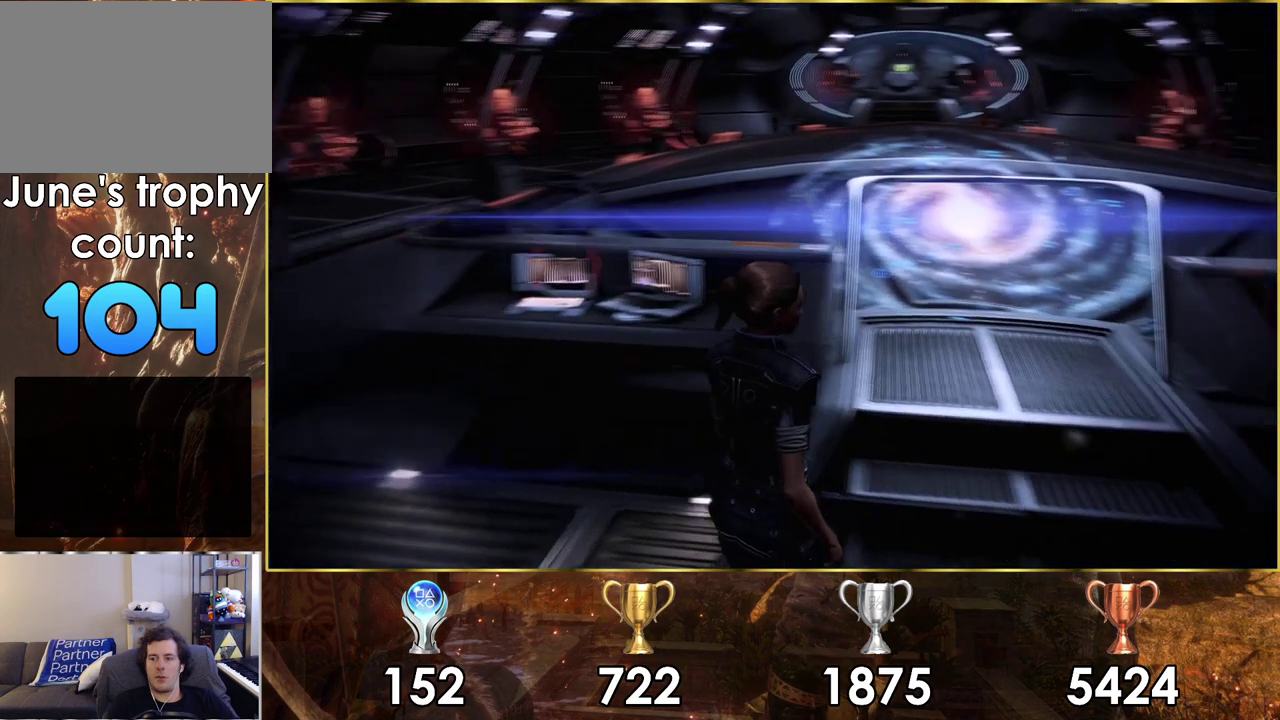
{"dt_ms": 300, "buttons": [], "left_stick": "up", "right_stick": "center", "events": [[50, "right_stick", "center"], [83, "left_stick", "up-right"], [183, "left_stick", "up"]]}
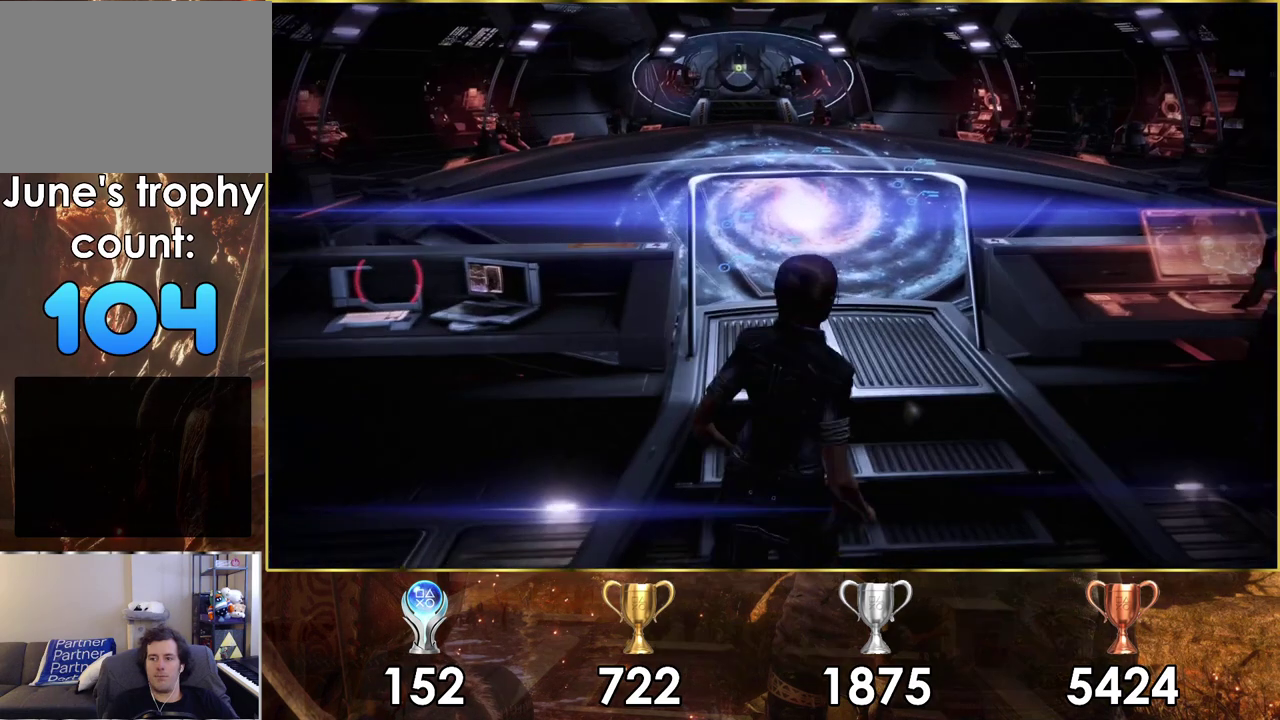
{"dt_ms": 300, "buttons": [], "left_stick": "up", "right_stick": "center", "events": []}